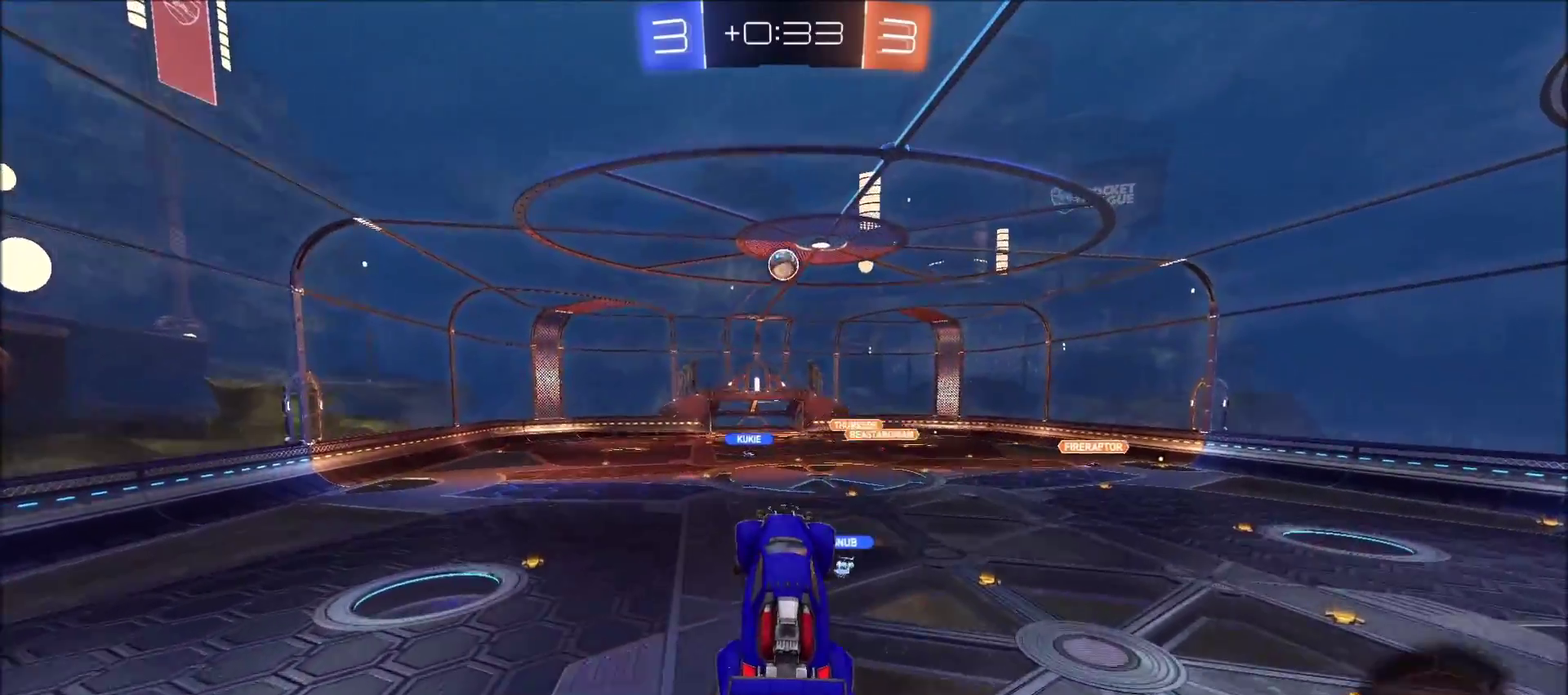
Gameplay with a controller (PlayStation layout); each line is a JSON object with the inputs held at the frame after it. "events" lists button and stick changes between this image and that frame as [ms after this image, input, new state], when the widget could be followed in between. Not read: R1.
{"buttons": ["CROSS", "CIRCLE", "R2"], "left_stick": "center", "right_stick": "center", "events": [[183, "left_stick", "center"], [317, "left_stick", "up"], [417, "left_stick", "center"]]}
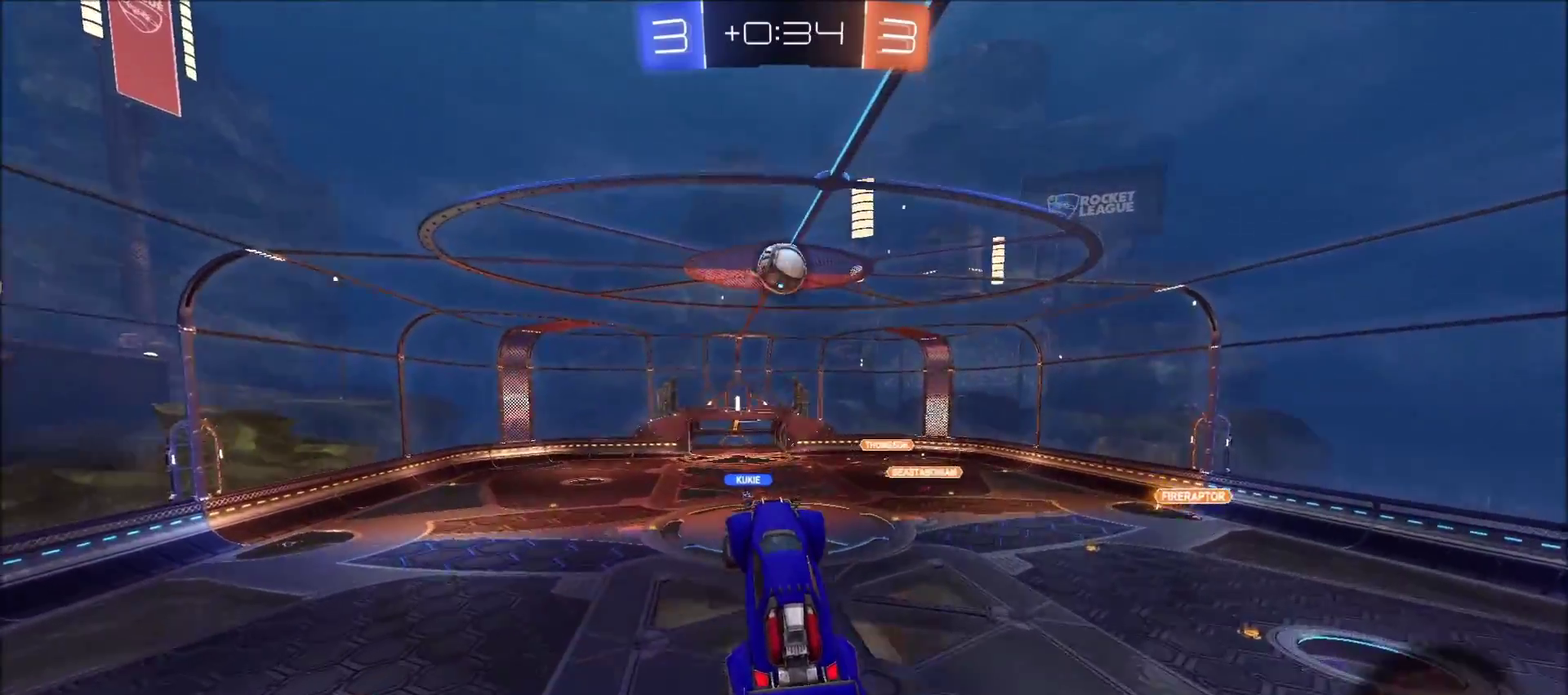
{"buttons": ["R2"], "left_stick": "up", "right_stick": "center", "events": [[100, "left_stick", "up"], [217, "left_stick", "center"], [433, "left_stick", "up"], [467, "CROSS", "up"], [483, "CIRCLE", "up"]]}
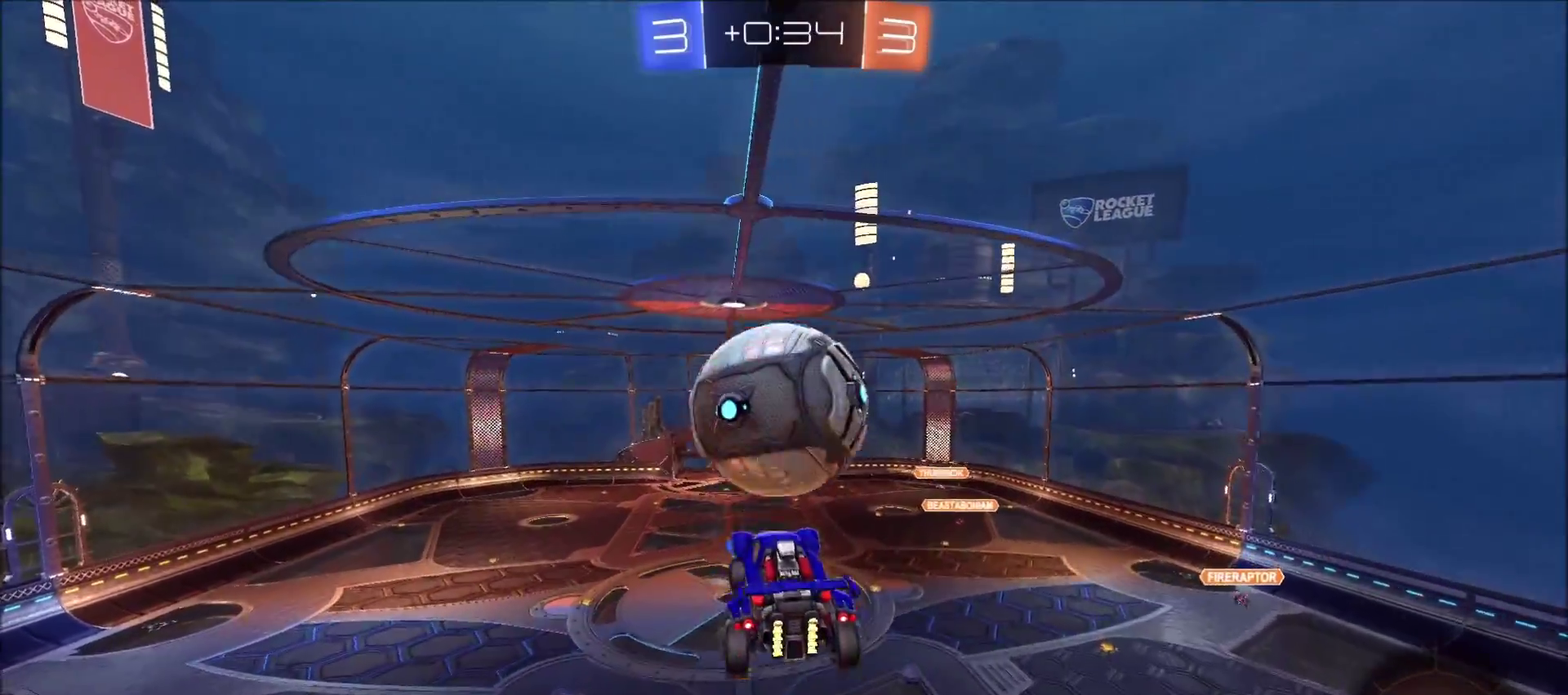
{"buttons": ["R2"], "left_stick": "up", "right_stick": "center", "events": [[117, "left_stick", "up-right"], [183, "left_stick", "center"], [367, "left_stick", "left"], [500, "left_stick", "up"]]}
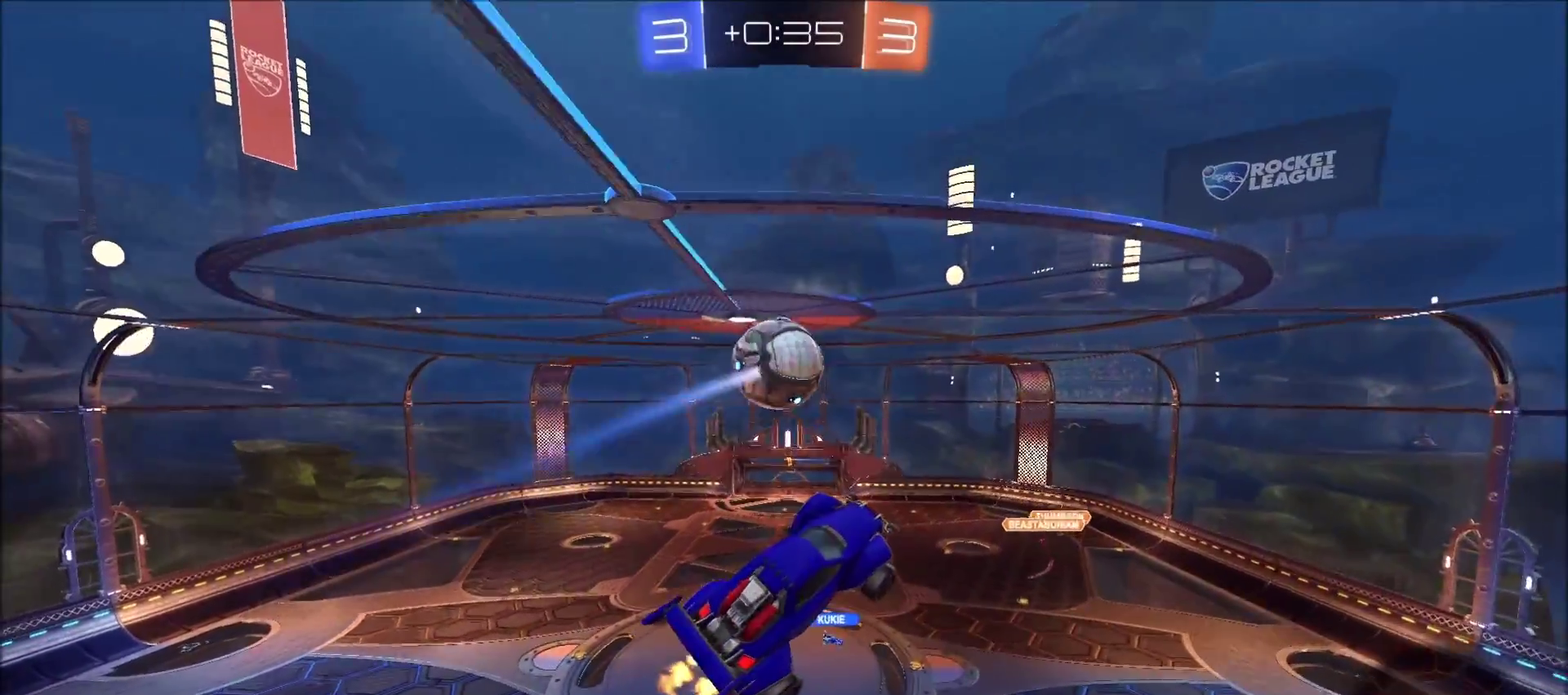
{"buttons": ["R2"], "left_stick": "left", "right_stick": "center", "events": [[200, "left_stick", "center"], [283, "left_stick", "left"], [367, "L1", "down"], [483, "L1", "up"]]}
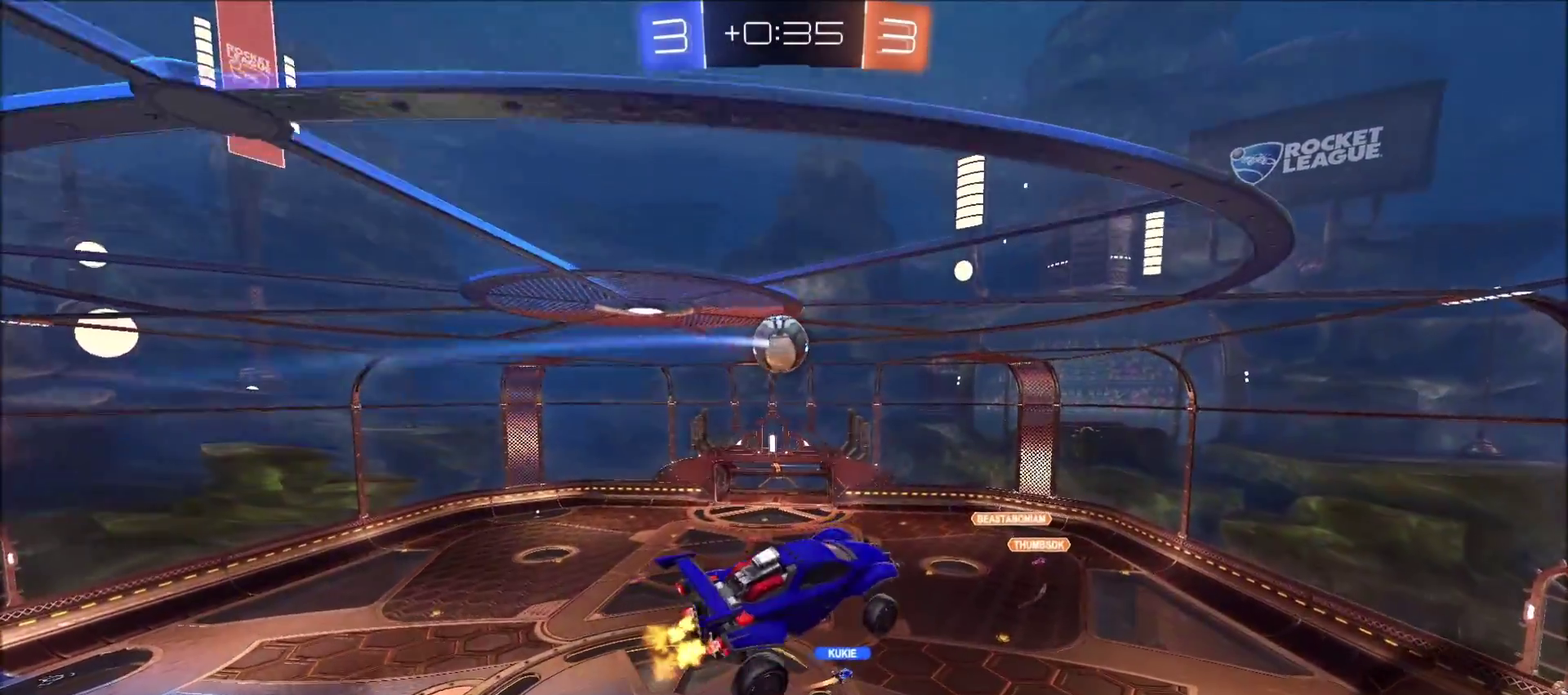
{"buttons": ["R2"], "left_stick": "center", "right_stick": "center", "events": [[67, "left_stick", "center"]]}
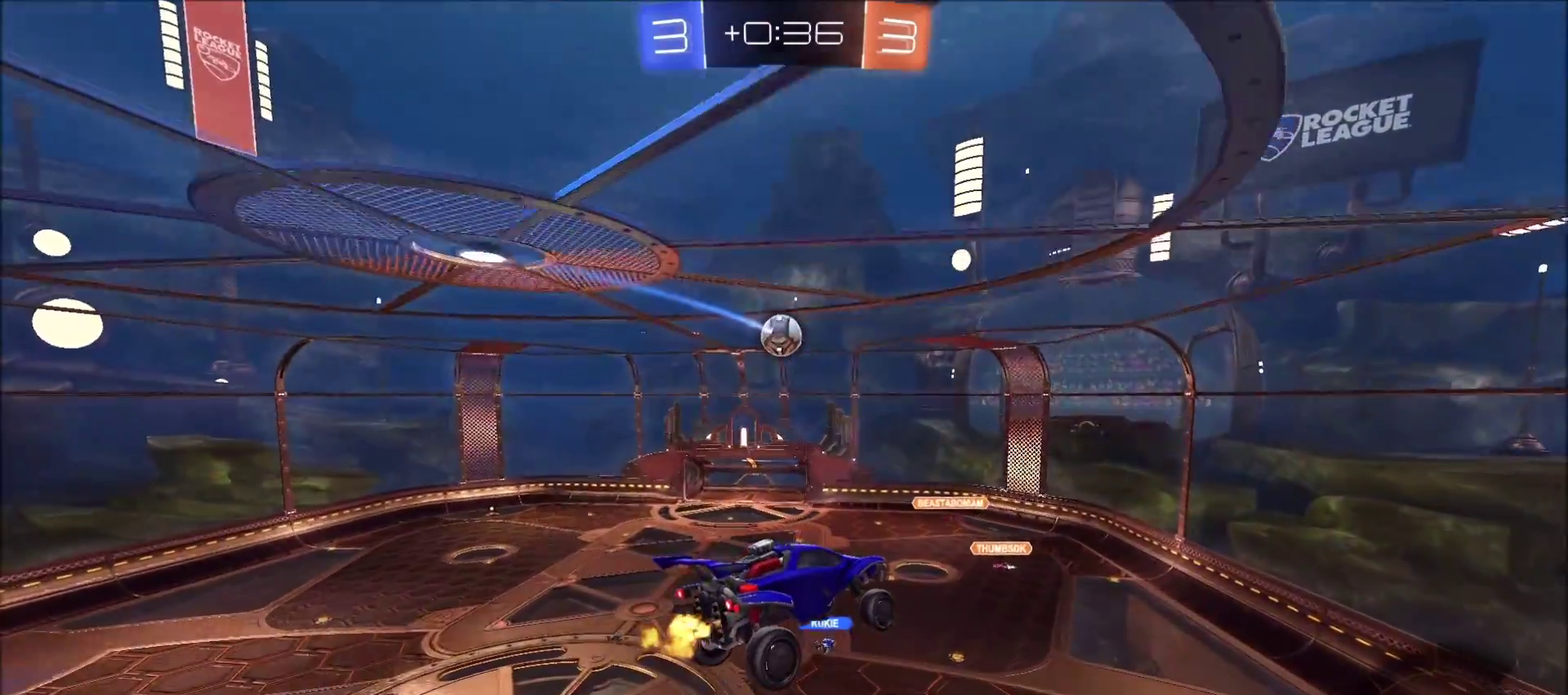
{"buttons": ["R2"], "left_stick": "center", "right_stick": "center", "events": []}
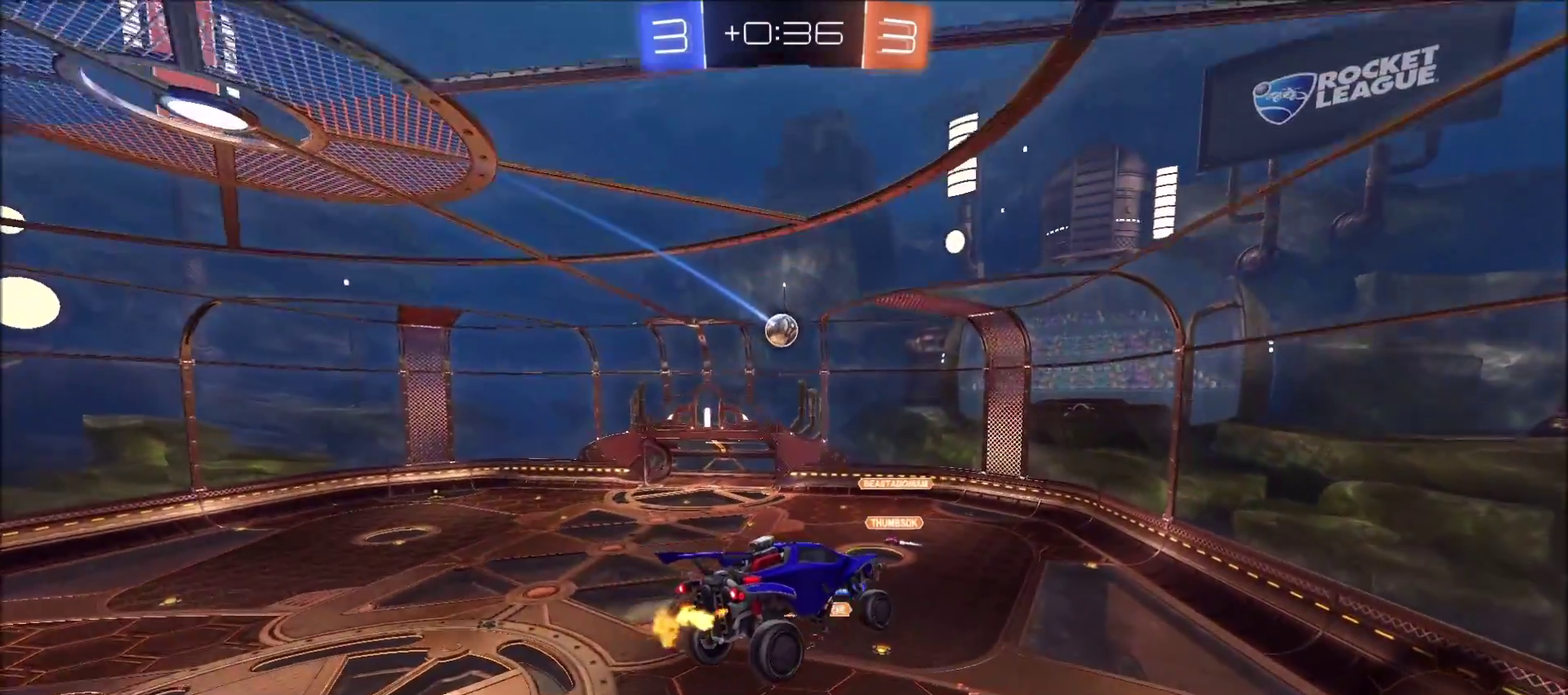
{"buttons": ["R2"], "left_stick": "center", "right_stick": "center", "events": [[400, "left_stick", "left"], [500, "left_stick", "center"]]}
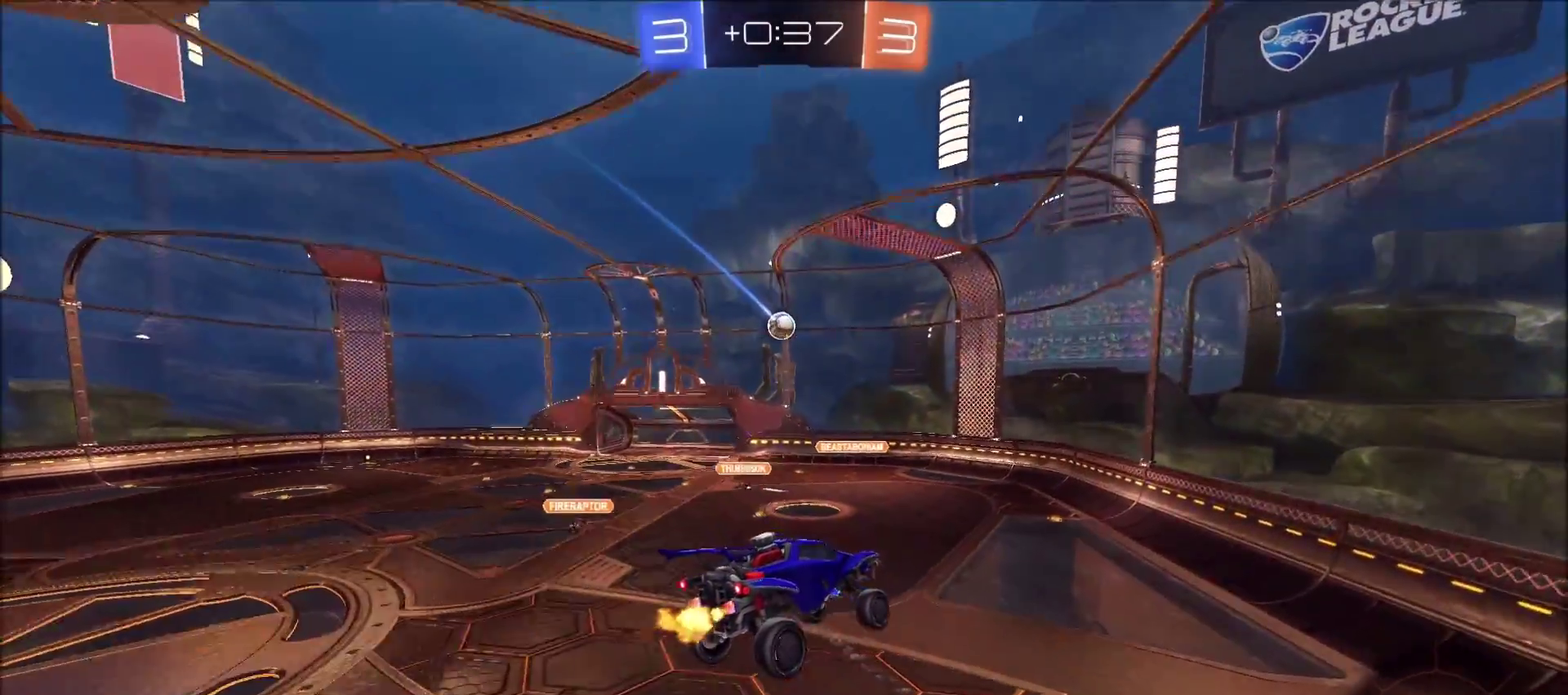
{"buttons": ["R2"], "left_stick": "right", "right_stick": "center", "events": [[400, "left_stick", "right"]]}
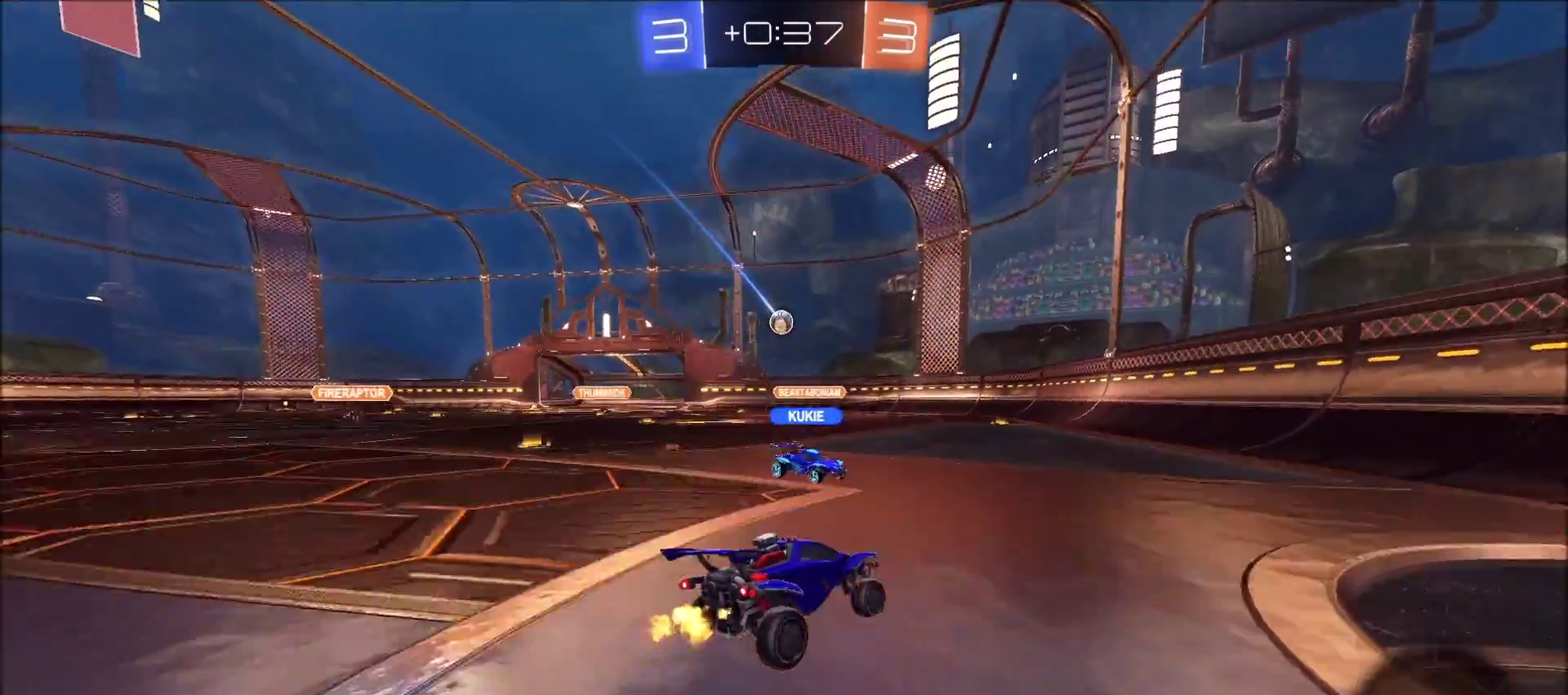
{"buttons": ["R2"], "left_stick": "right", "right_stick": "center", "events": [[183, "L2", "down"], [267, "L2", "up"]]}
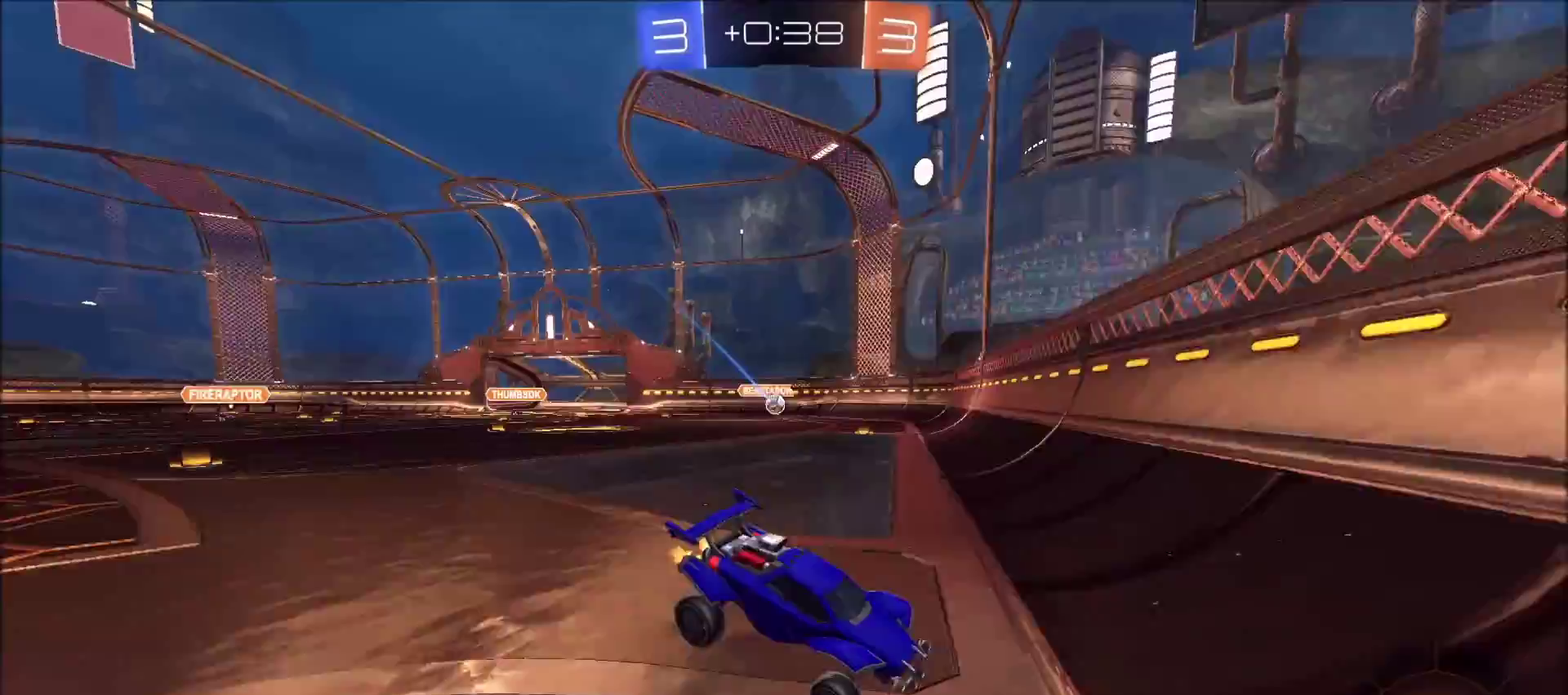
{"buttons": ["R2"], "left_stick": "left", "right_stick": "center", "events": [[83, "left_stick", "left"]]}
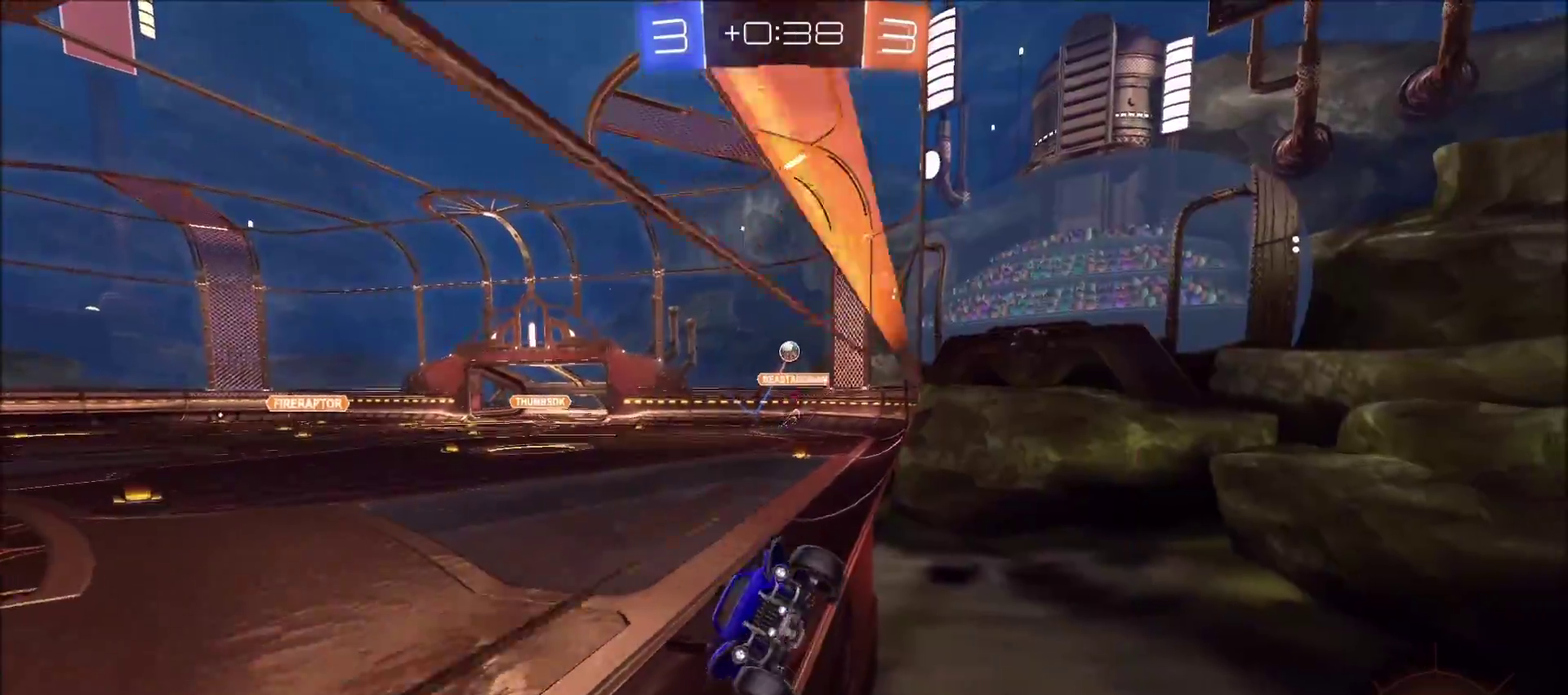
{"buttons": ["R2"], "left_stick": "left", "right_stick": "center", "events": []}
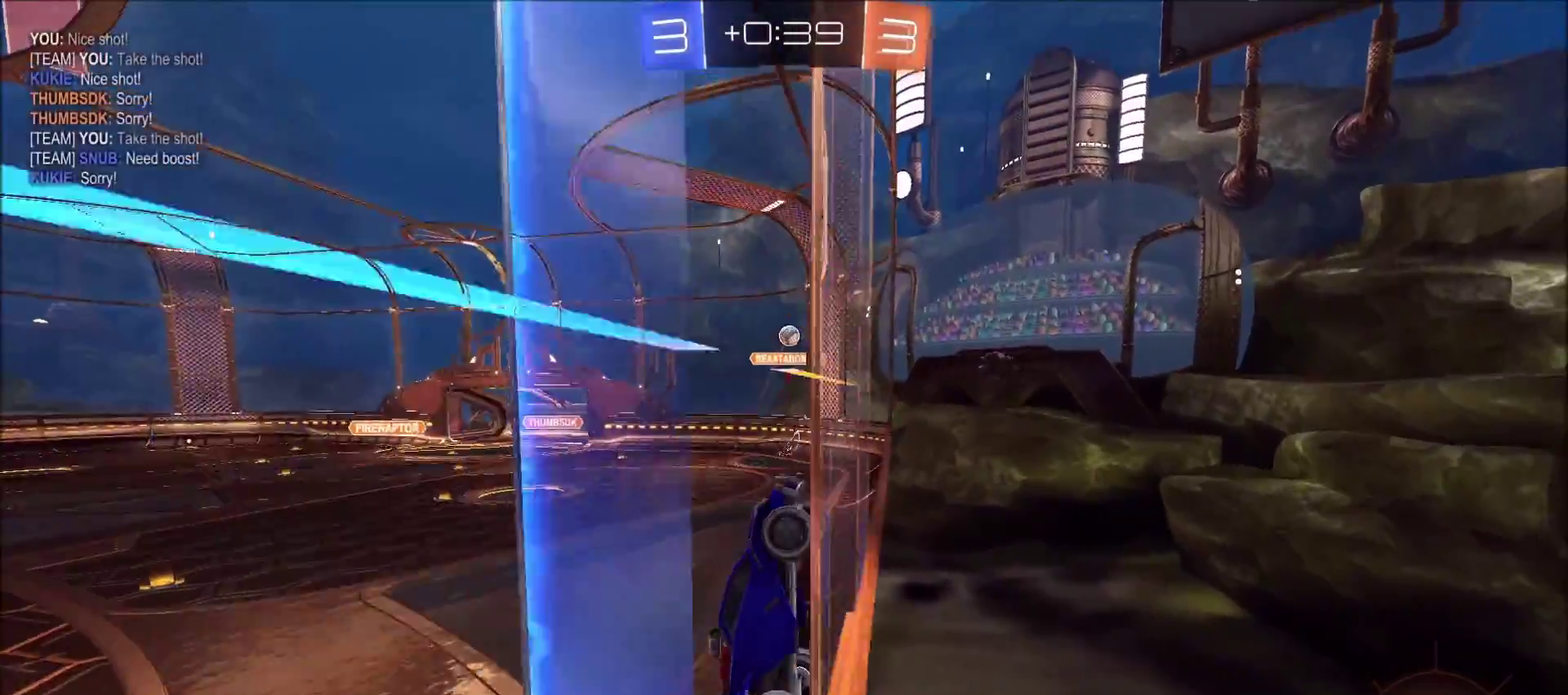
{"buttons": ["R2"], "left_stick": "center", "right_stick": "center", "events": [[17, "left_stick", "up-left"], [183, "left_stick", "left"], [333, "left_stick", "center"], [383, "left_stick", "left"], [500, "left_stick", "center"]]}
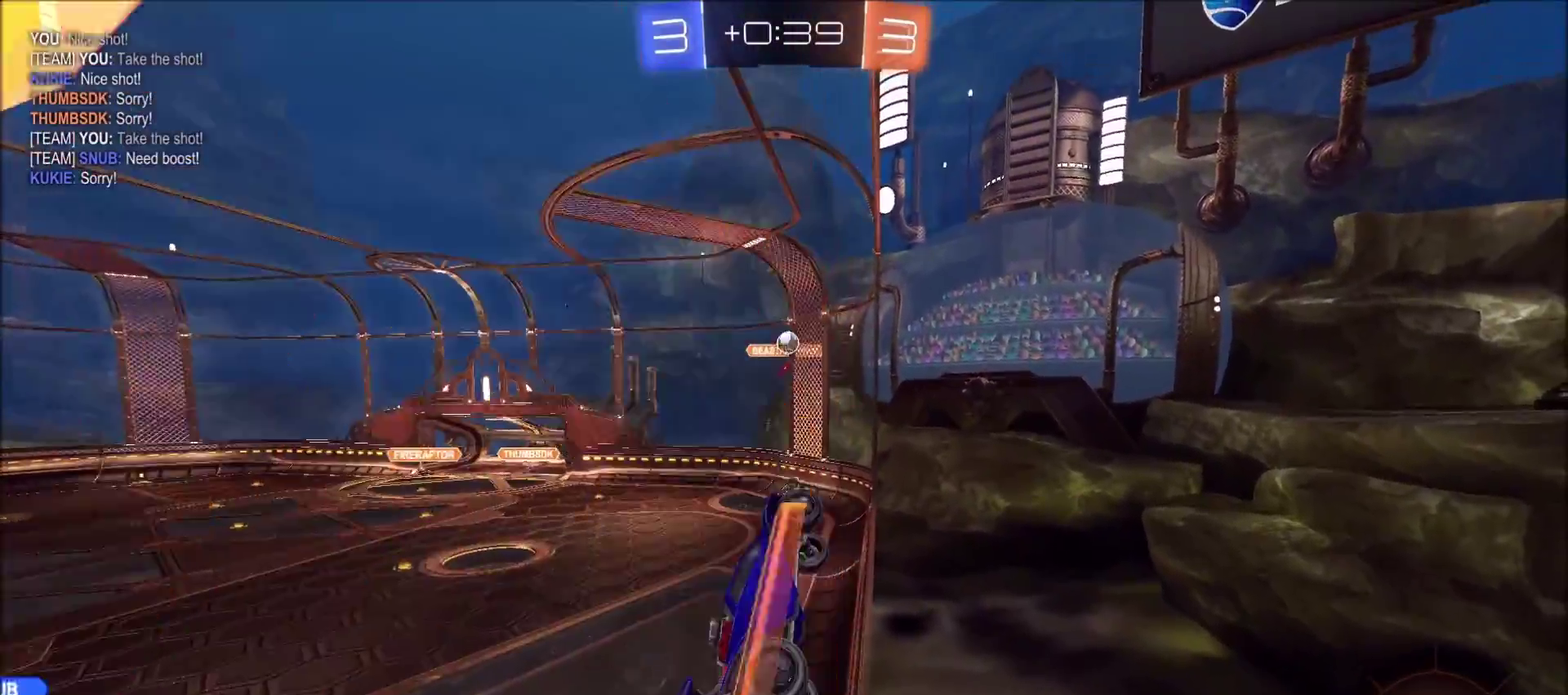
{"buttons": ["R2"], "left_stick": "left", "right_stick": "center", "events": [[167, "left_stick", "left"]]}
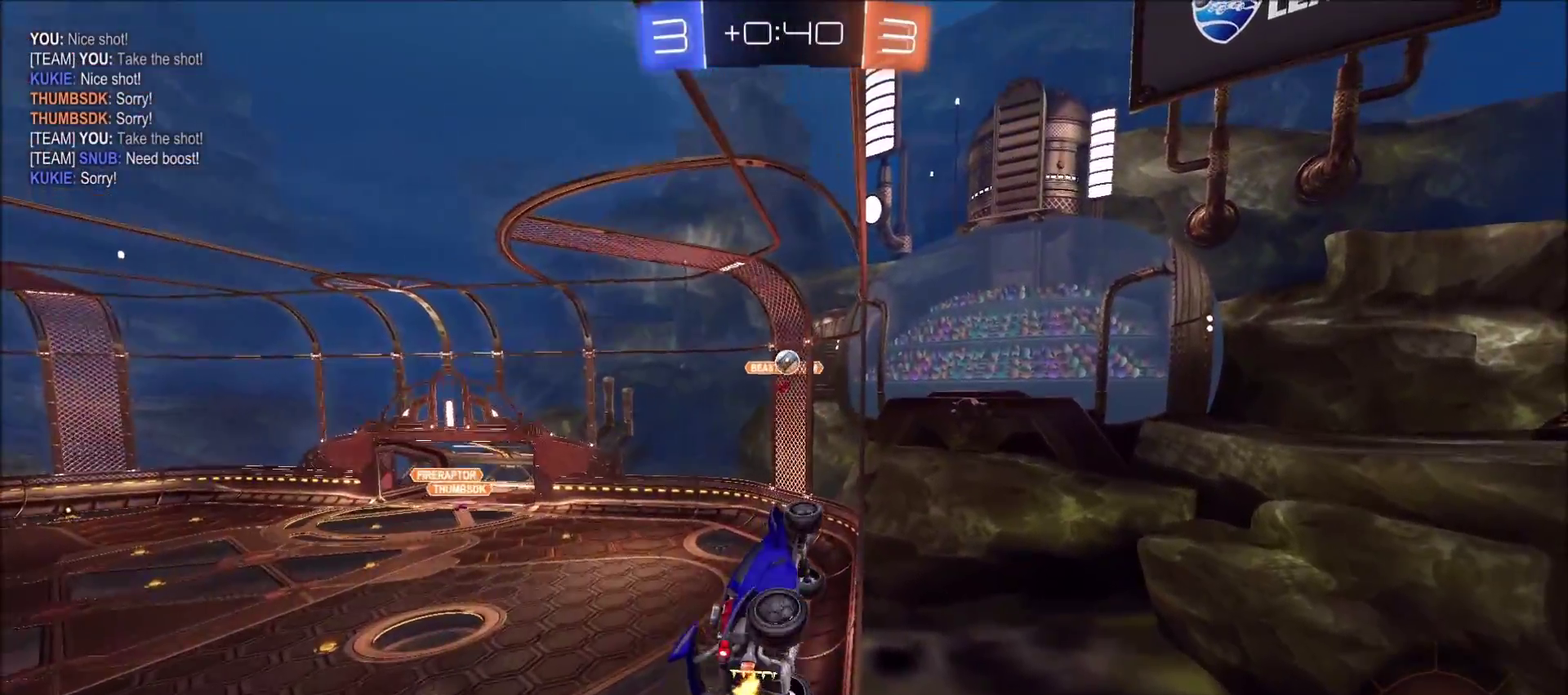
{"buttons": ["R2"], "left_stick": "left", "right_stick": "center", "events": [[83, "left_stick", "center"], [467, "left_stick", "left"]]}
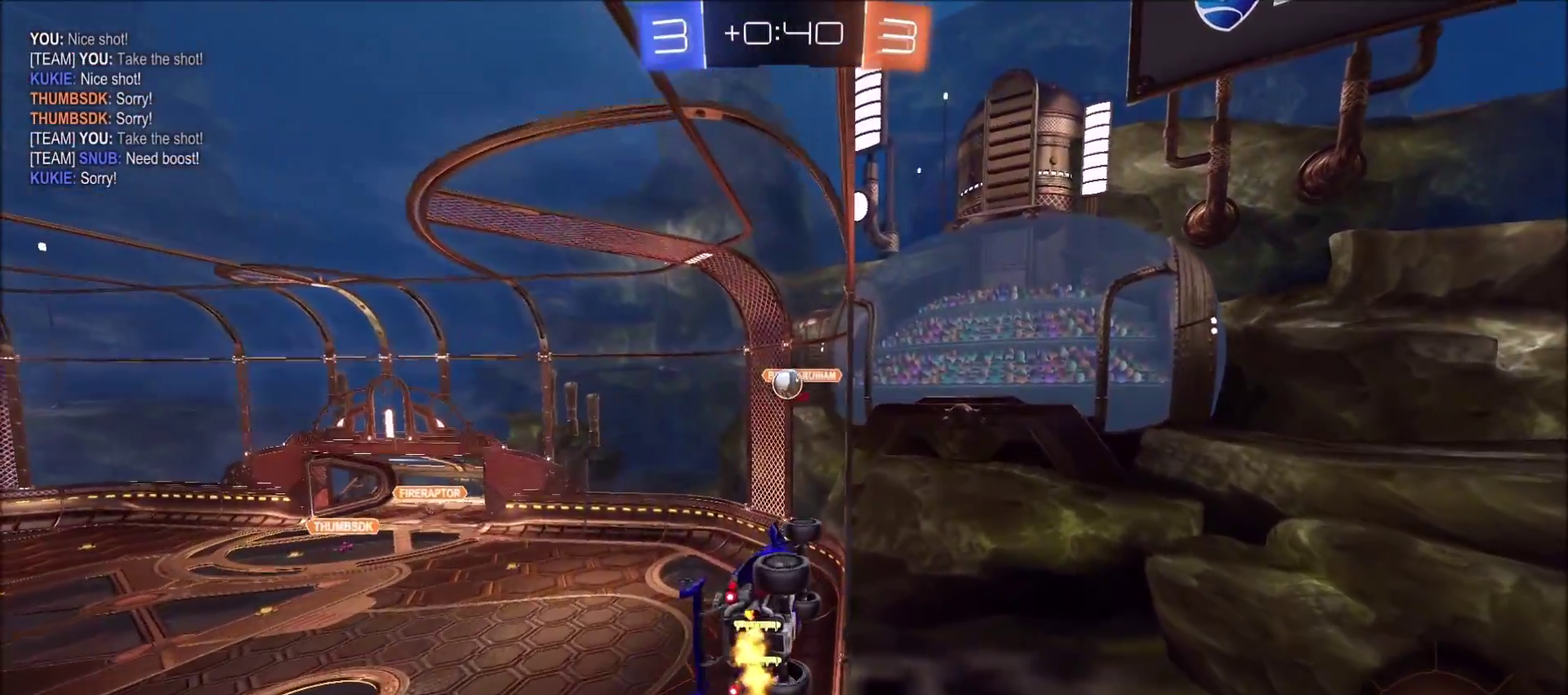
{"buttons": ["L1", "R2"], "left_stick": "left", "right_stick": "center", "events": [[100, "left_stick", "center"], [283, "left_stick", "left"], [383, "L1", "down"]]}
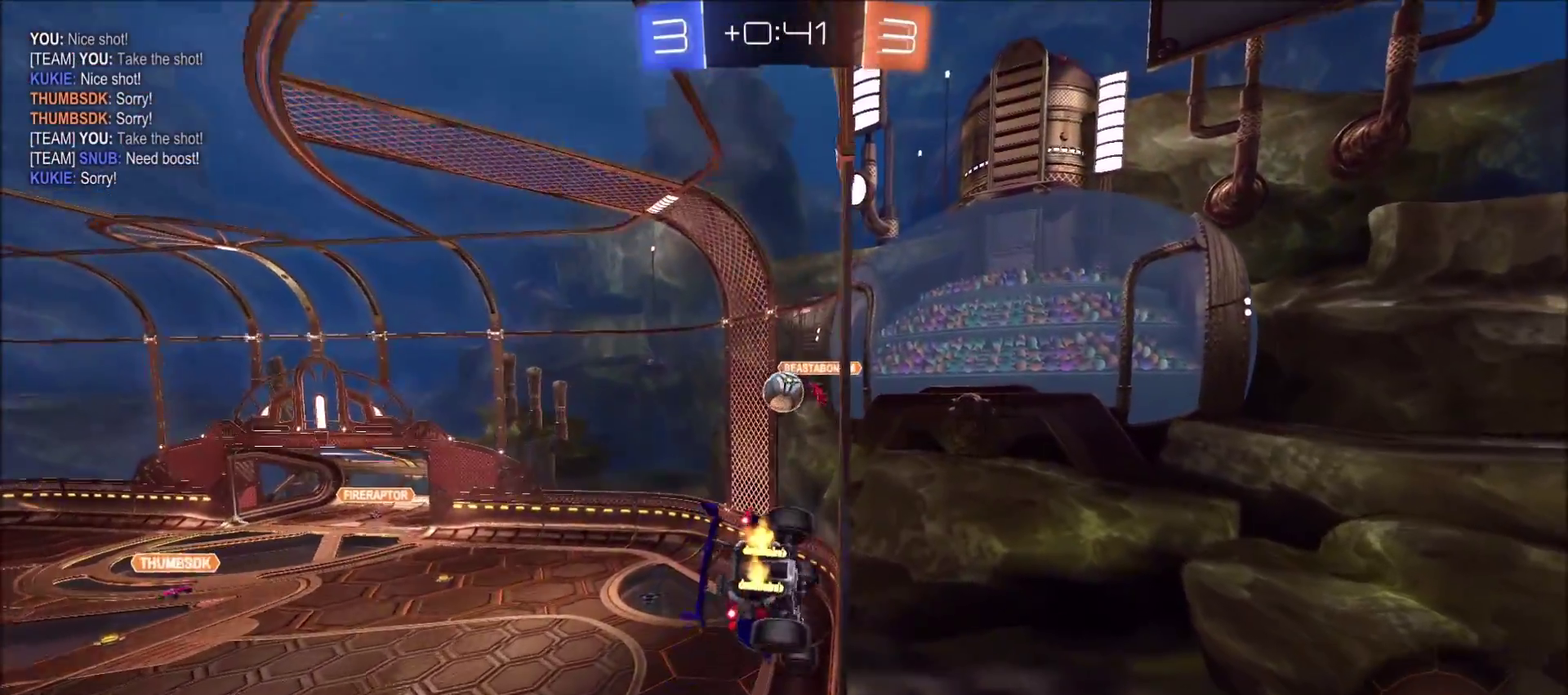
{"buttons": ["R2"], "left_stick": "up-right", "right_stick": "center", "events": [[17, "L1", "up"], [333, "left_stick", "up-right"]]}
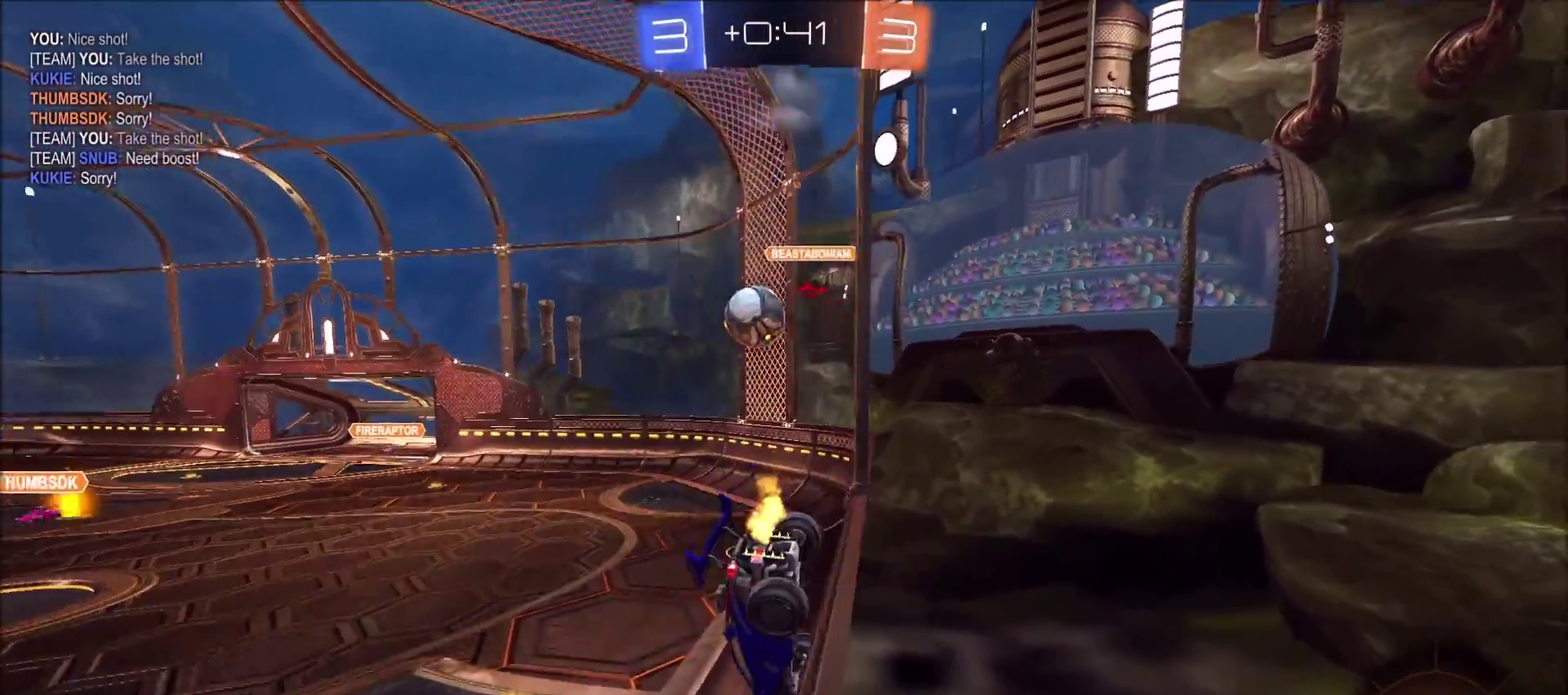
{"buttons": ["R2"], "left_stick": "left", "right_stick": "center", "events": [[17, "L2", "down"], [100, "L2", "up"], [117, "left_stick", "left"], [283, "L1", "down"], [400, "L1", "up"]]}
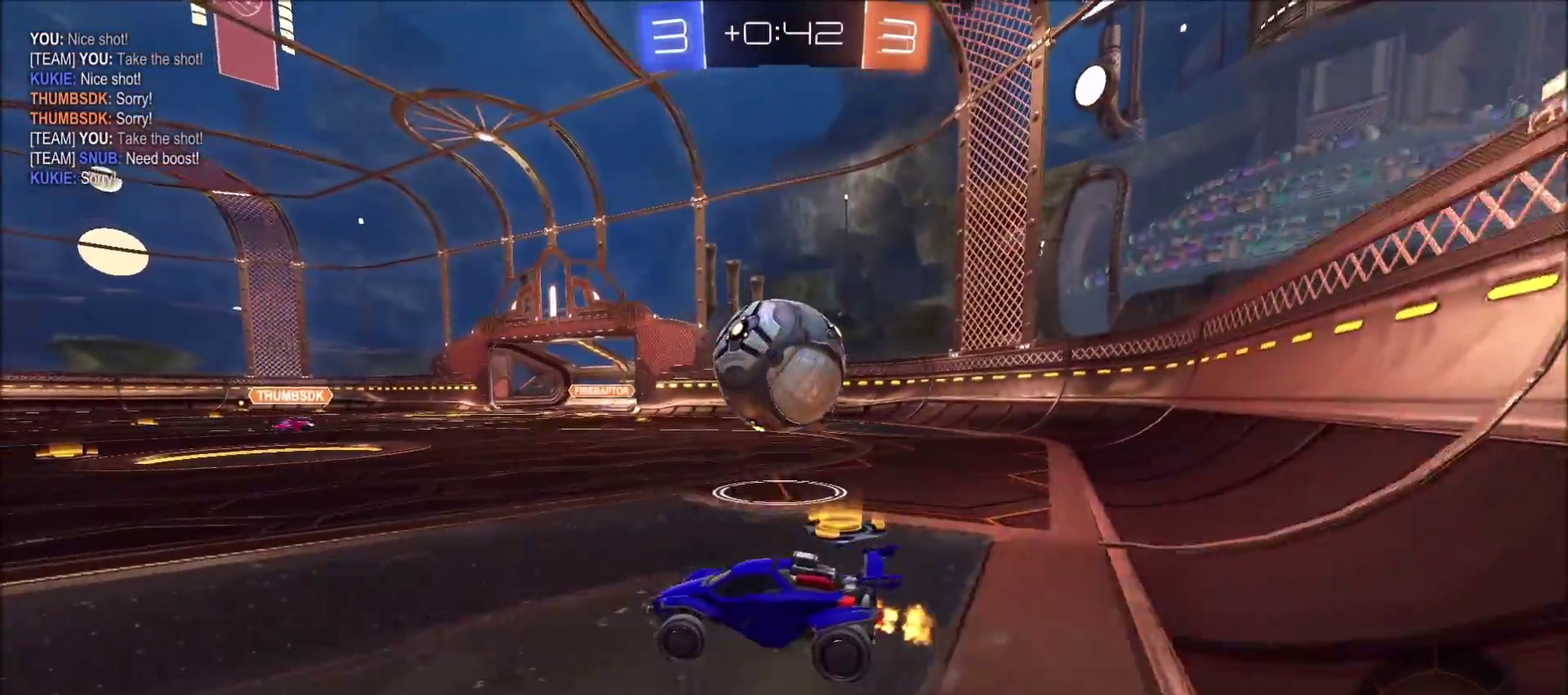
{"buttons": ["CIRCLE", "R2"], "left_stick": "left", "right_stick": "center", "events": [[150, "CIRCLE", "down"], [217, "TRIANGLE", "down"], [333, "TRIANGLE", "up"]]}
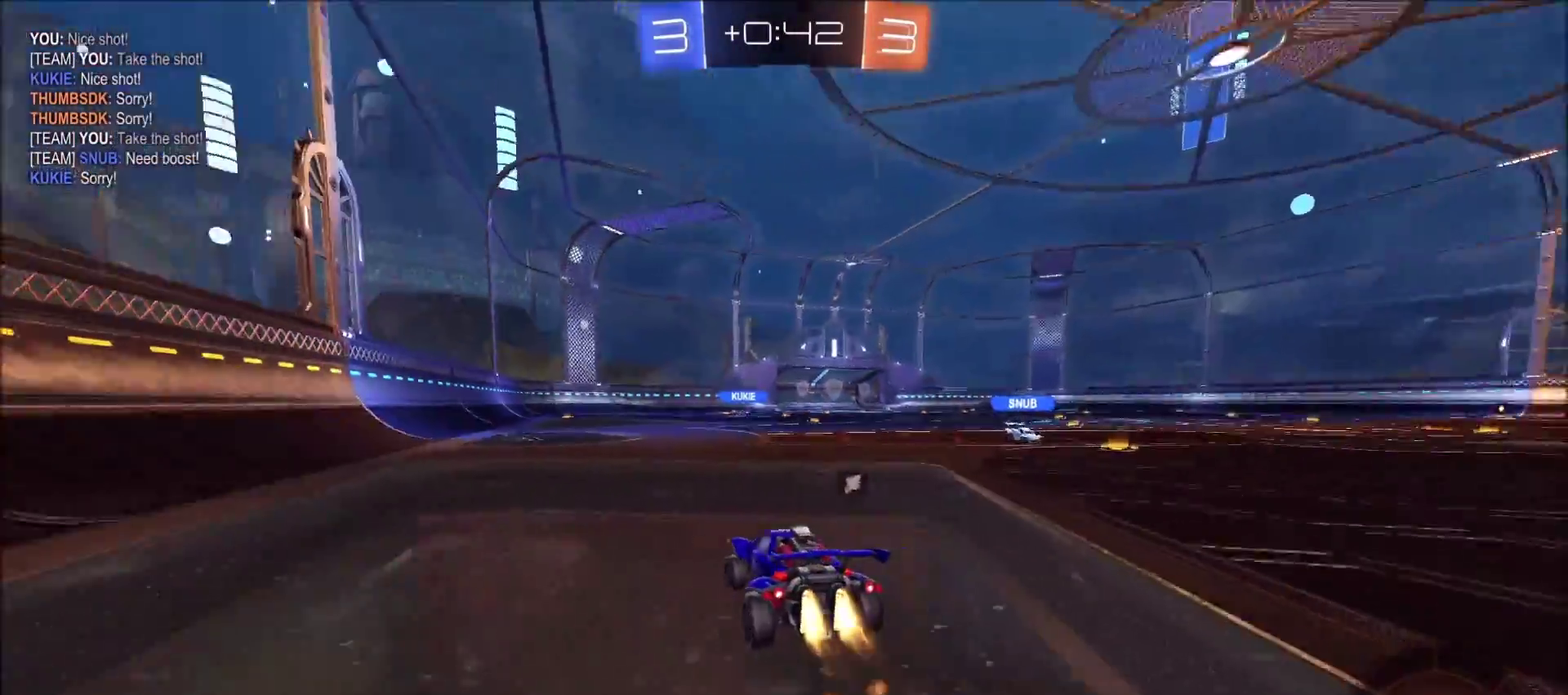
{"buttons": ["TRIANGLE", "R2"], "left_stick": "up", "right_stick": "center", "events": [[67, "left_stick", "up-left"], [117, "left_stick", "center"], [200, "CROSS", "down"], [233, "left_stick", "up"], [267, "L1", "down"], [317, "CIRCLE", "up"], [317, "CROSS", "up"], [367, "CROSS", "down"], [433, "TRIANGLE", "down"], [450, "CROSS", "up"], [467, "L1", "up"]]}
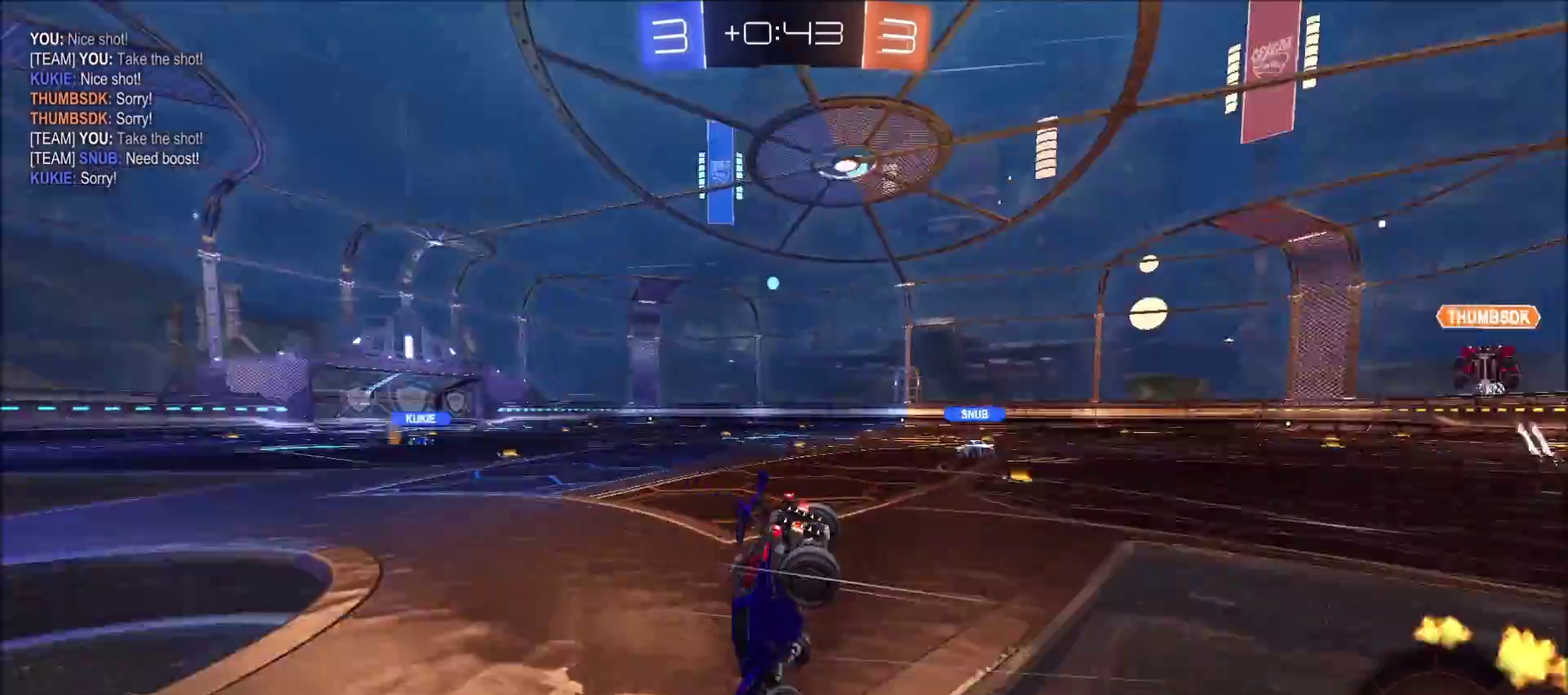
{"buttons": ["R2"], "left_stick": "center", "right_stick": "center", "events": [[50, "left_stick", "up-left"], [100, "TRIANGLE", "up"], [117, "left_stick", "center"]]}
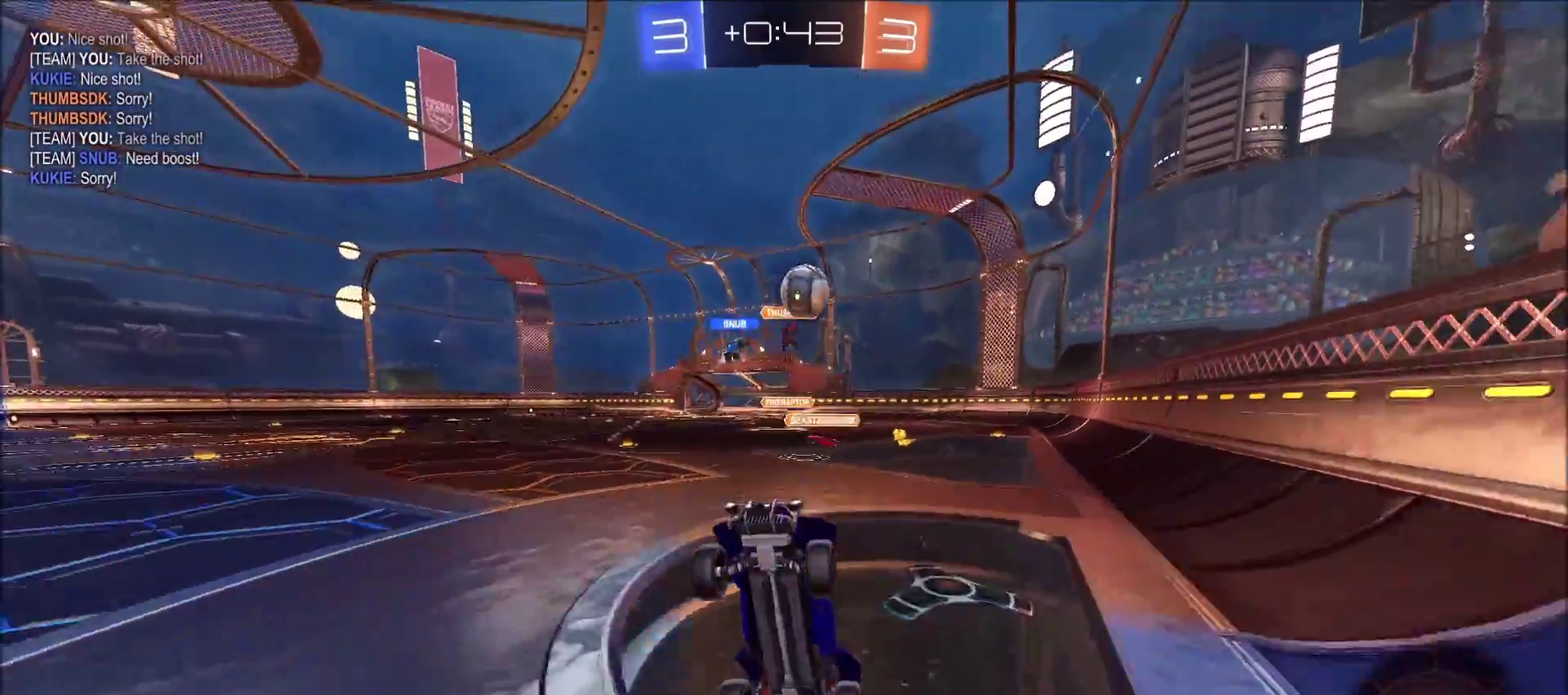
{"buttons": ["R2"], "left_stick": "right", "right_stick": "center", "events": [[400, "left_stick", "right"]]}
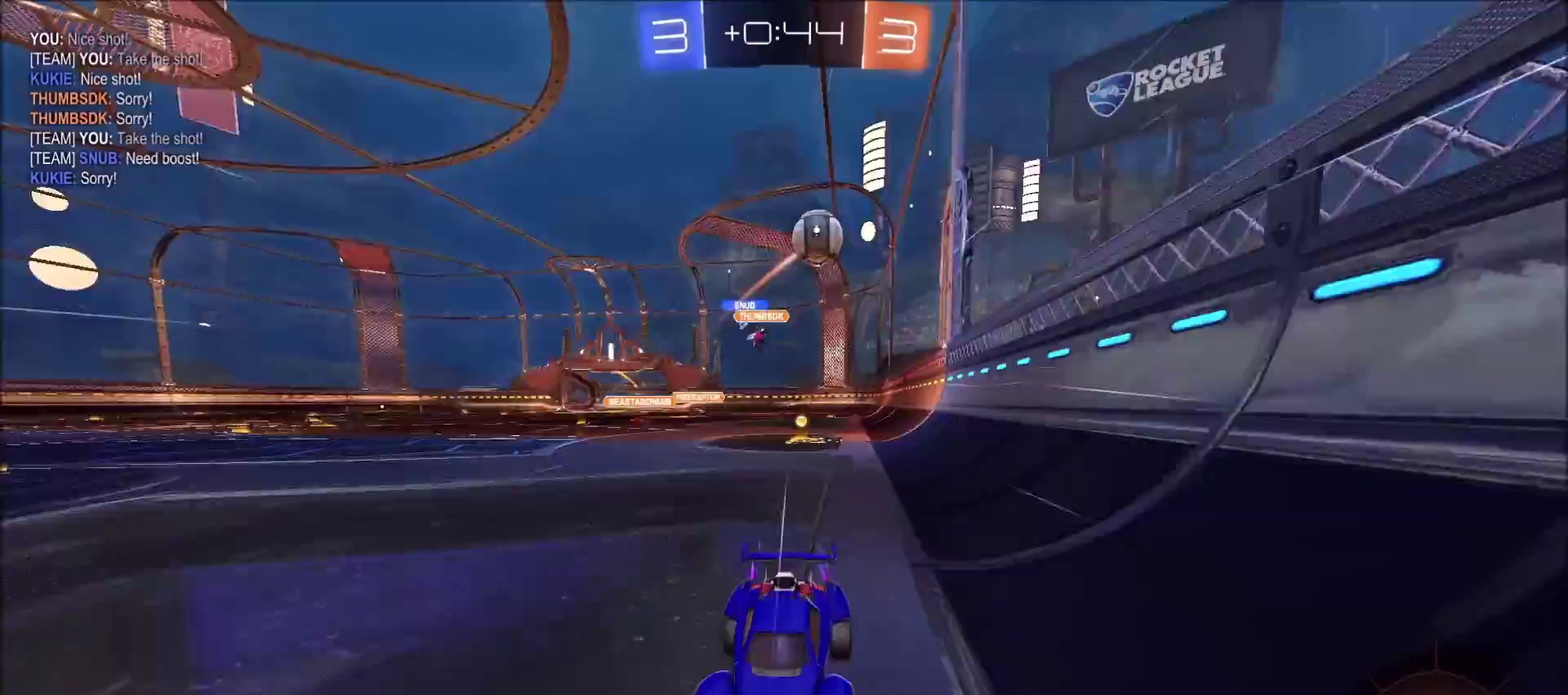
{"buttons": ["TRIANGLE", "R2"], "left_stick": "center", "right_stick": "center", "events": [[183, "TRIANGLE", "down"], [183, "left_stick", "center"], [267, "TRIANGLE", "up"], [433, "TRIANGLE", "down"]]}
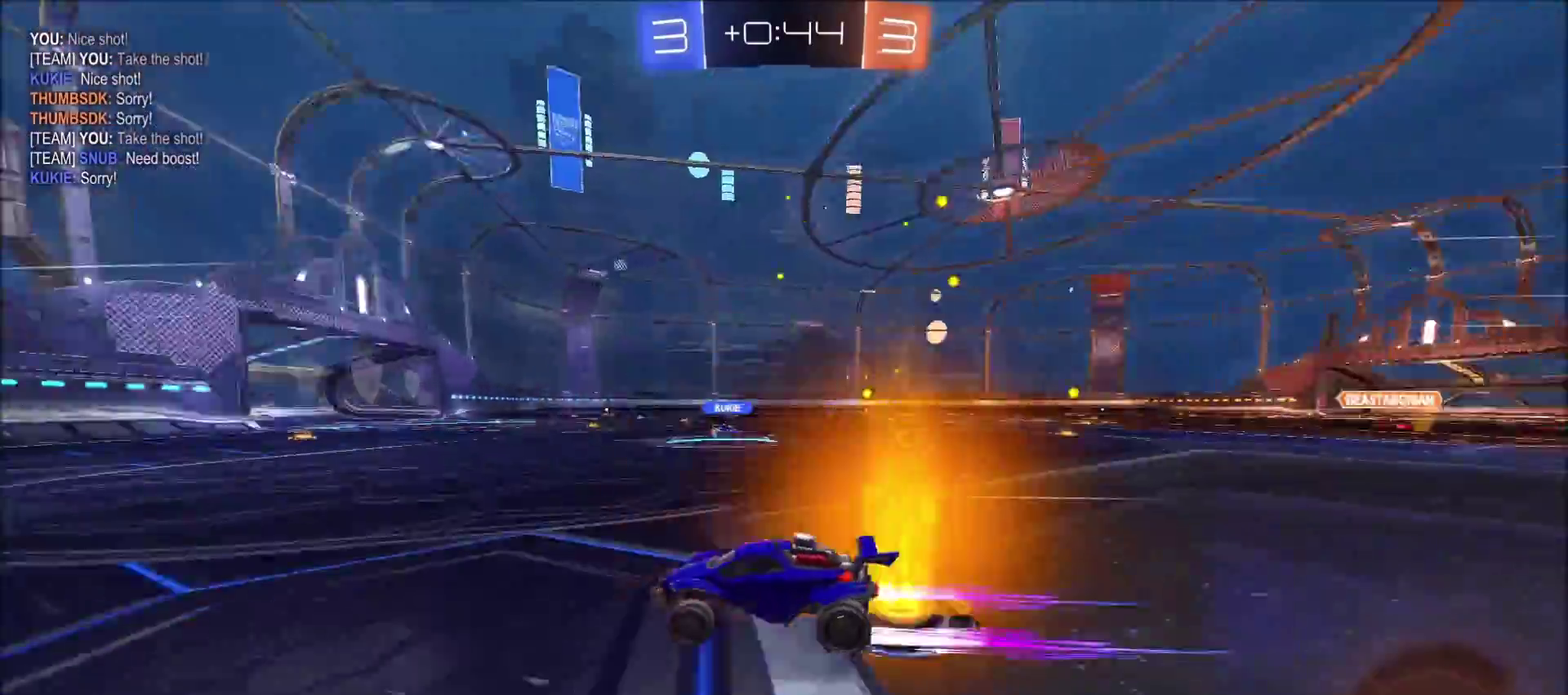
{"buttons": [], "left_stick": "center", "right_stick": "center", "events": [[33, "TRIANGLE", "up"], [283, "left_stick", "right"], [400, "R2", "up"], [433, "left_stick", "center"]]}
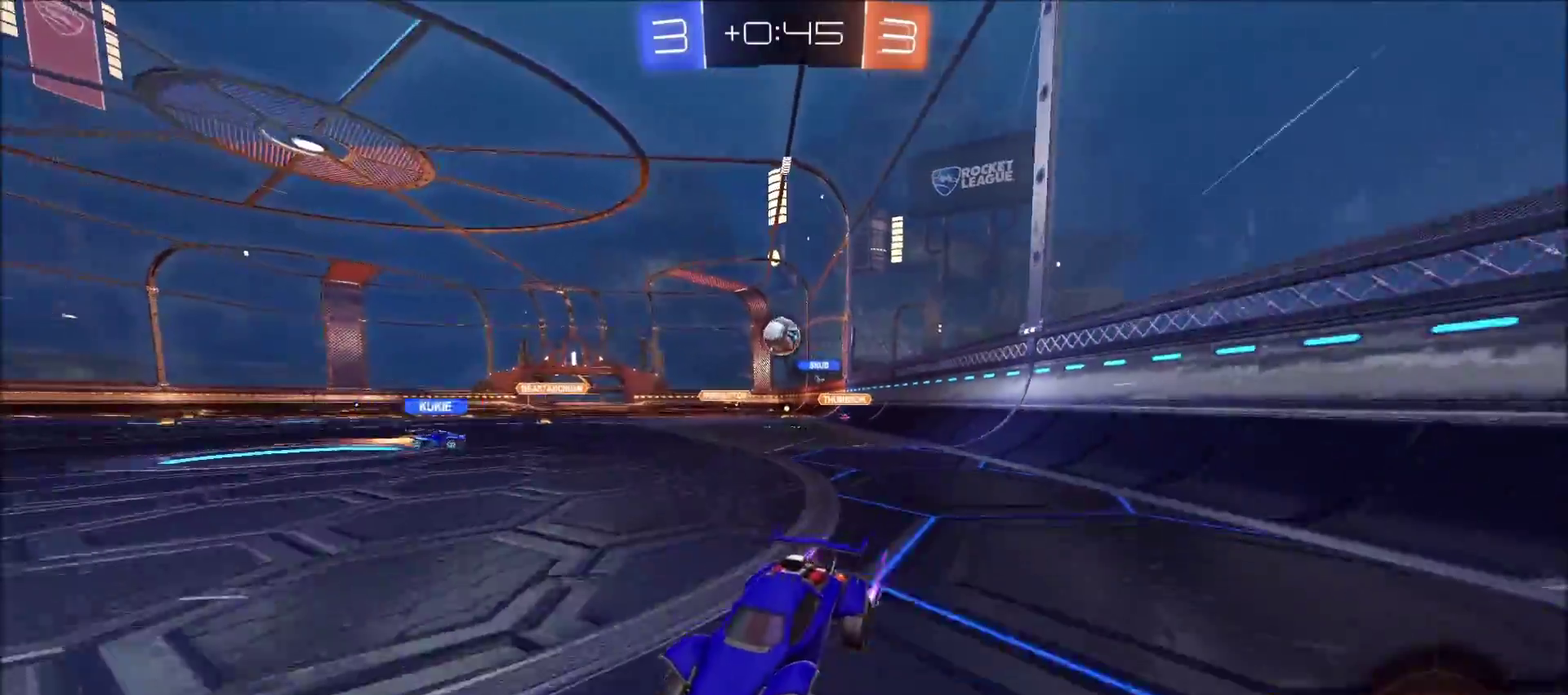
{"buttons": ["R2"], "left_stick": "center", "right_stick": "center", "events": [[83, "left_stick", "right"], [183, "L2", "down"], [317, "L2", "up"], [317, "left_stick", "up-right"], [367, "left_stick", "center"], [450, "R2", "down"]]}
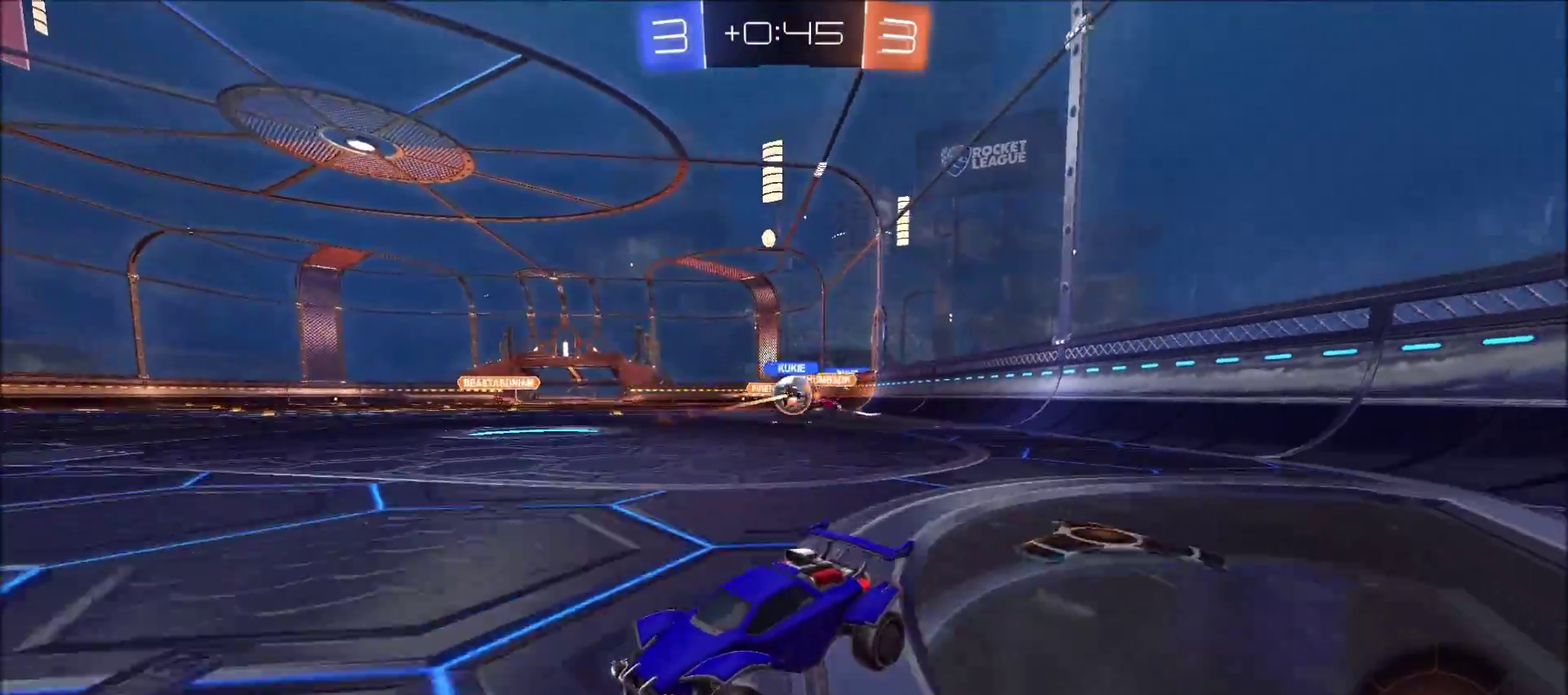
{"buttons": ["R2"], "left_stick": "up-right", "right_stick": "center", "events": [[83, "left_stick", "up-right"]]}
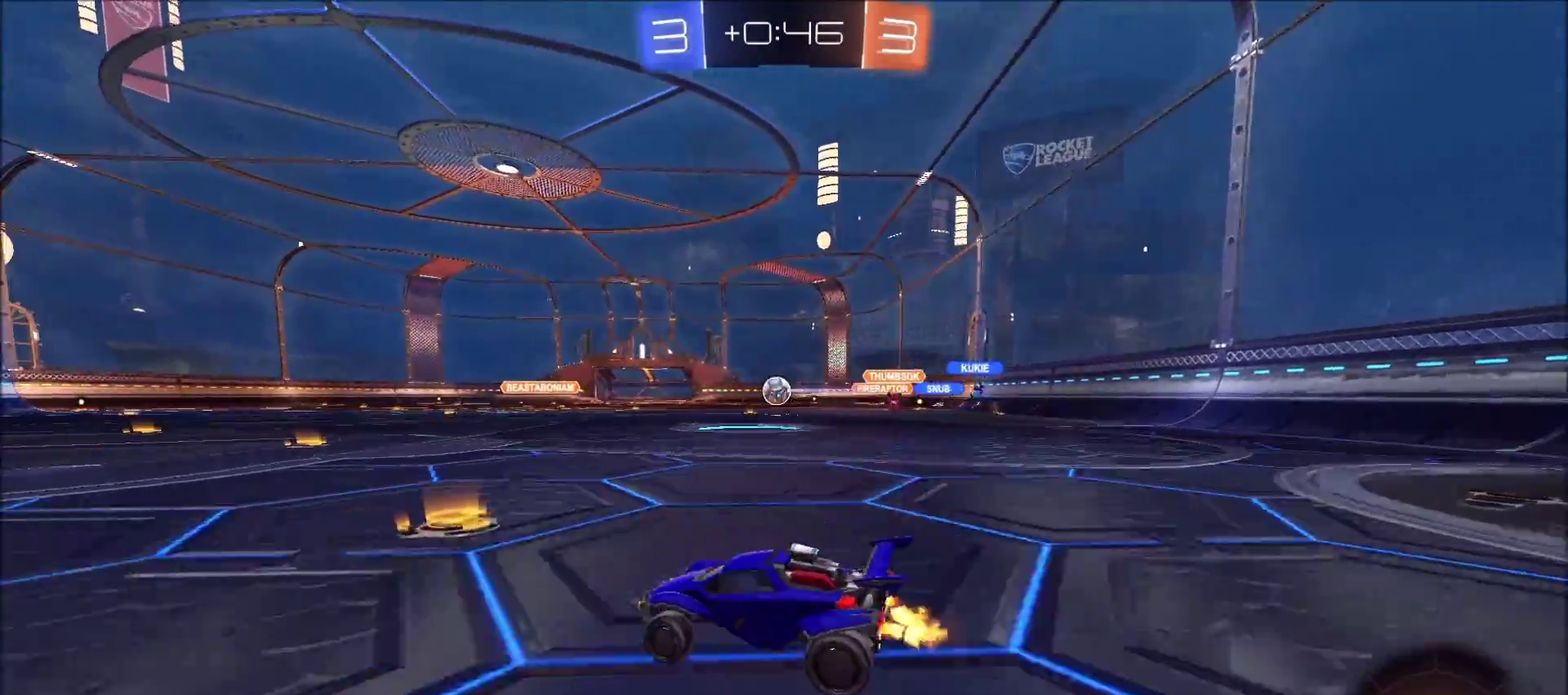
{"buttons": ["R2"], "left_stick": "center", "right_stick": "center", "events": [[217, "left_stick", "center"]]}
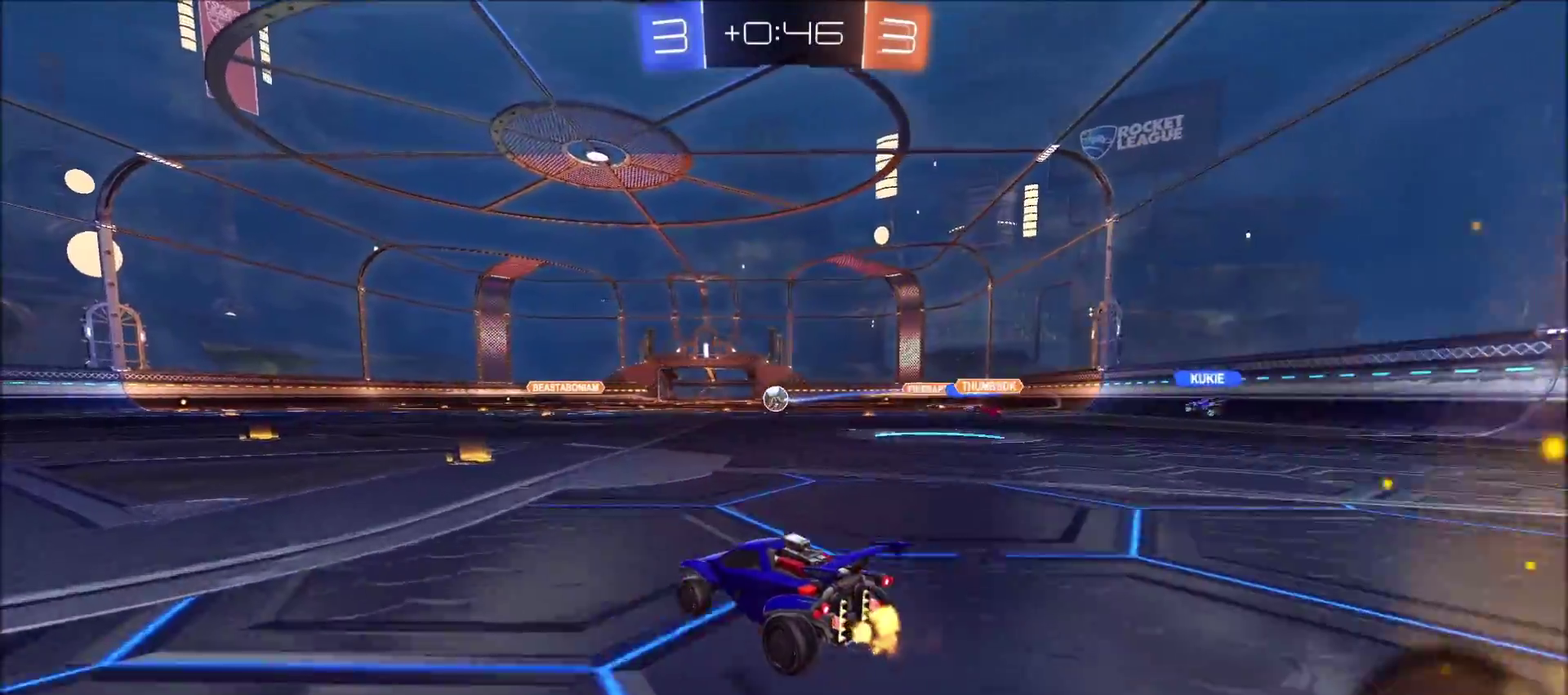
{"buttons": ["R2"], "left_stick": "center", "right_stick": "center", "events": [[183, "left_stick", "up-right"], [233, "left_stick", "center"], [383, "left_stick", "left"], [433, "left_stick", "center"]]}
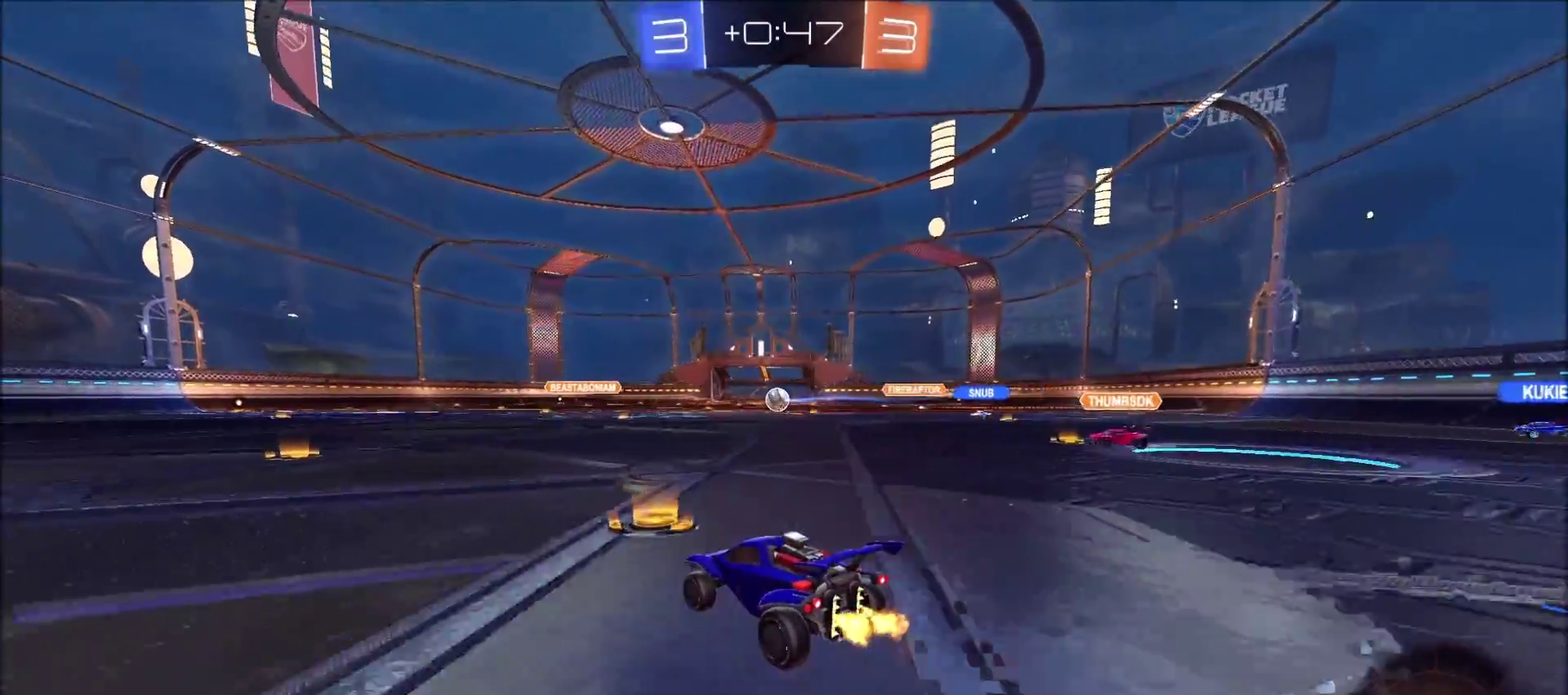
{"buttons": ["CIRCLE", "R2"], "left_stick": "left", "right_stick": "center", "events": [[133, "left_stick", "left"], [217, "left_stick", "center"], [317, "CIRCLE", "down"], [450, "left_stick", "left"]]}
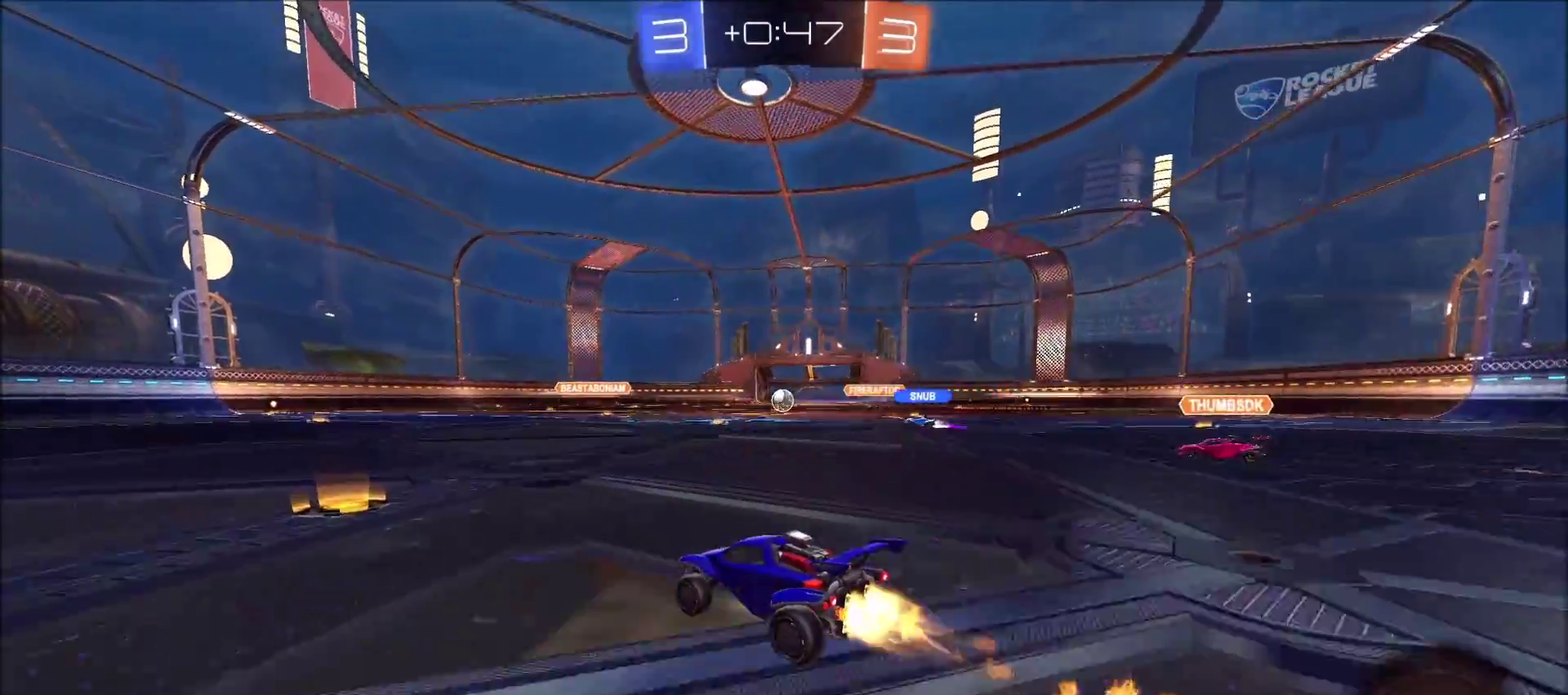
{"buttons": ["CIRCLE", "R2"], "left_stick": "left", "right_stick": "center", "events": []}
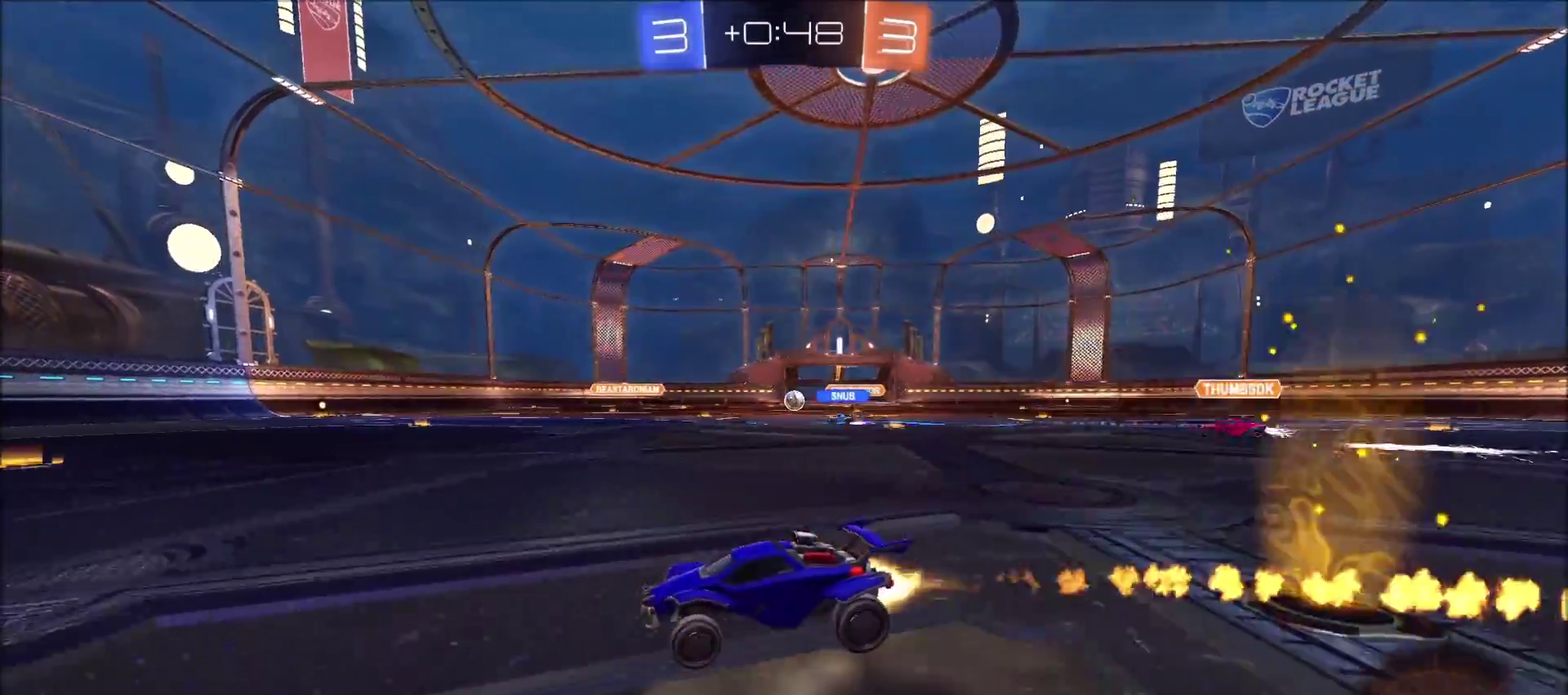
{"buttons": ["R2"], "left_stick": "center", "right_stick": "center", "events": [[217, "left_stick", "center"], [350, "CIRCLE", "up"]]}
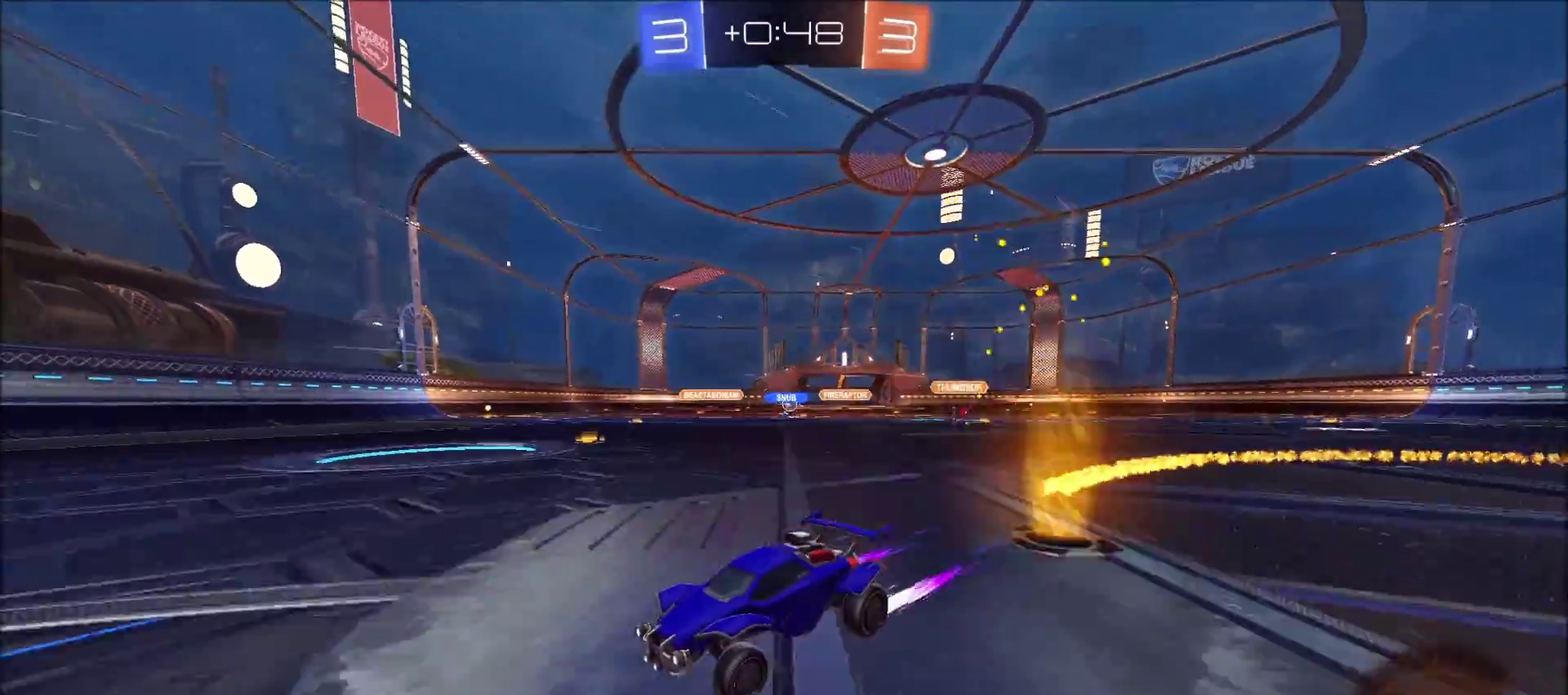
{"buttons": ["R2"], "left_stick": "right", "right_stick": "center", "events": [[367, "left_stick", "right"]]}